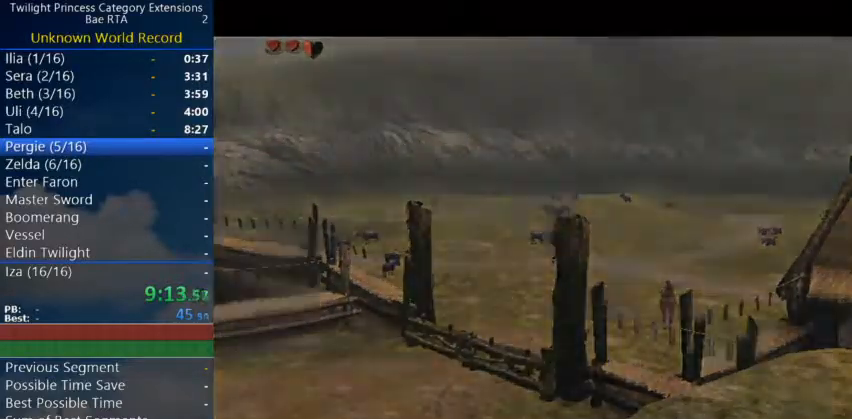
Gameplay with a controller (Nintendo layout); each line is a JSON object with the inputs held at the frame after it. "events" lists button and stick changes between this image and that frame as [ms after this image, input, new state], when the widget could be followed in between. Not read: L3 R3.
{"buttons": [], "left_stick": "center", "right_stick": "center", "events": []}
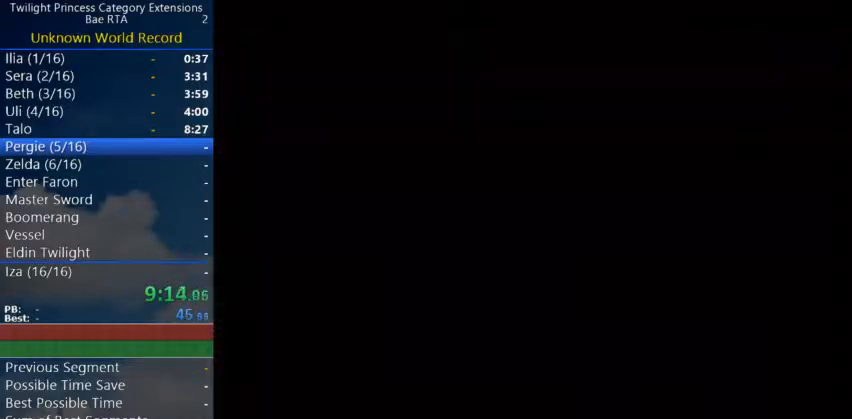
{"buttons": [], "left_stick": "center", "right_stick": "center", "events": []}
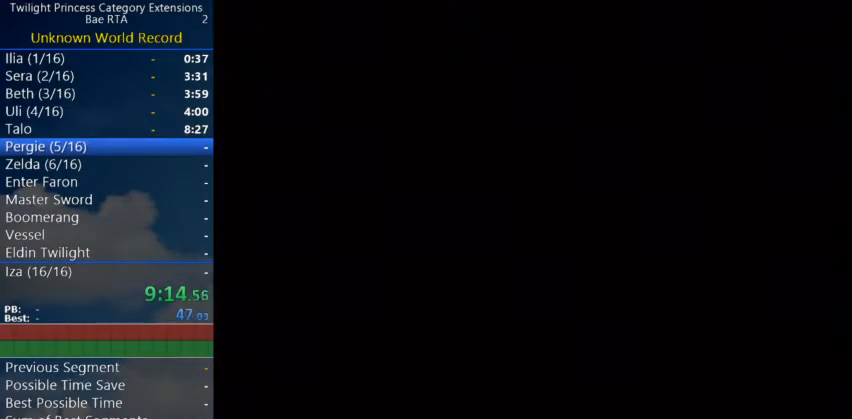
{"buttons": [], "left_stick": "up", "right_stick": "center", "events": [[333, "left_stick", "up"]]}
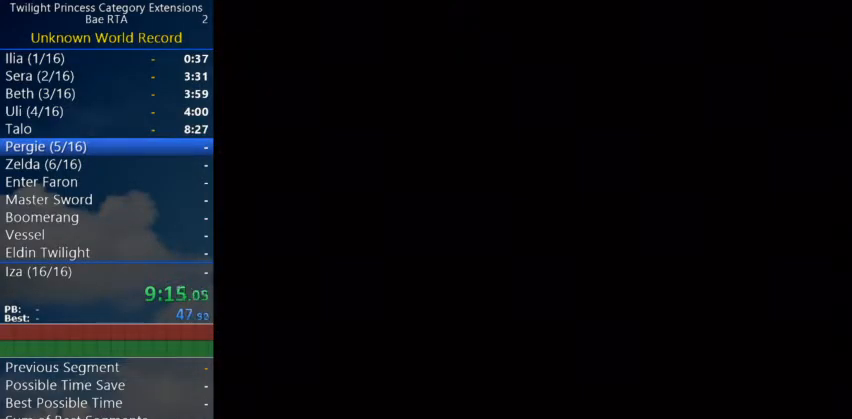
{"buttons": [], "left_stick": "up", "right_stick": "center", "events": []}
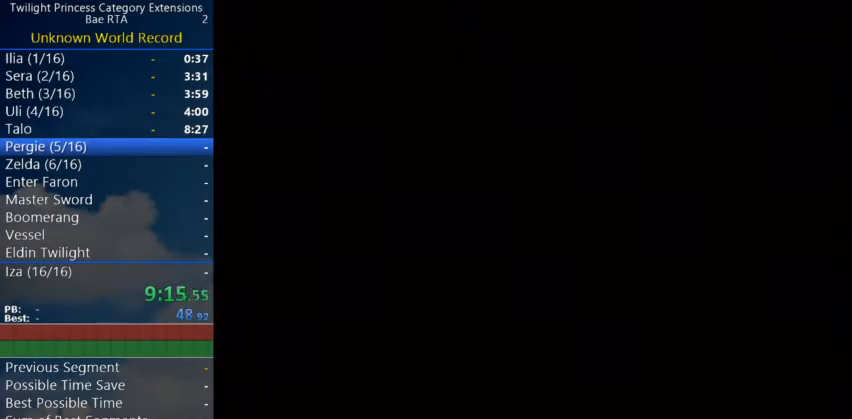
{"buttons": [], "left_stick": "up", "right_stick": "center", "events": []}
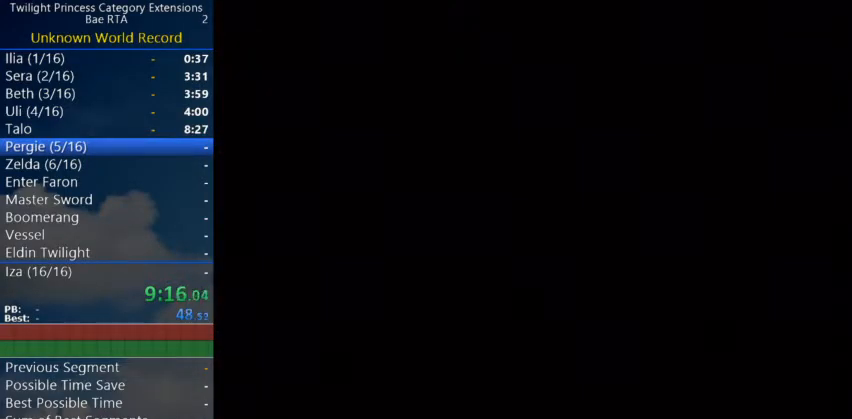
{"buttons": [], "left_stick": "up", "right_stick": "center", "events": []}
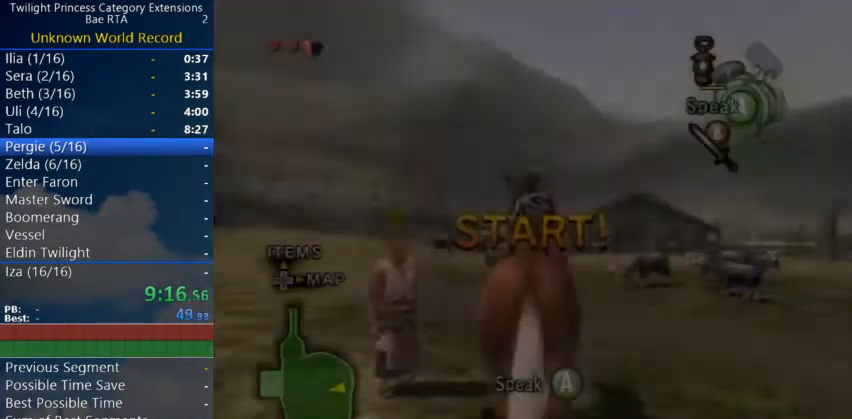
{"buttons": [], "left_stick": "up", "right_stick": "center", "events": []}
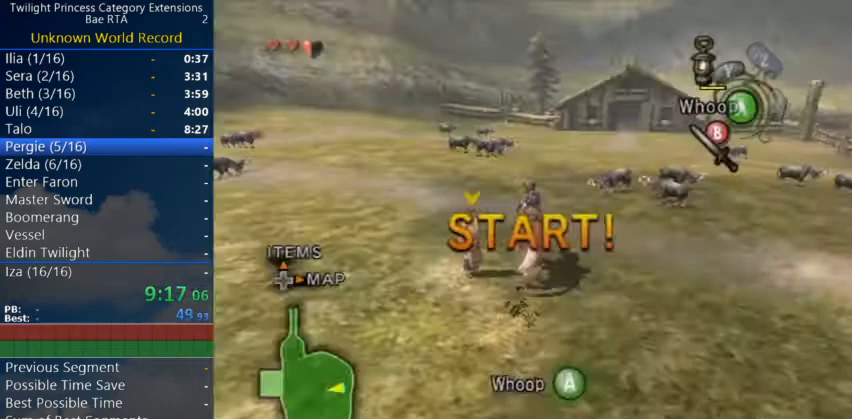
{"buttons": [], "left_stick": "up-right", "right_stick": "center", "events": [[167, "left_stick", "center"], [333, "left_stick", "up-right"]]}
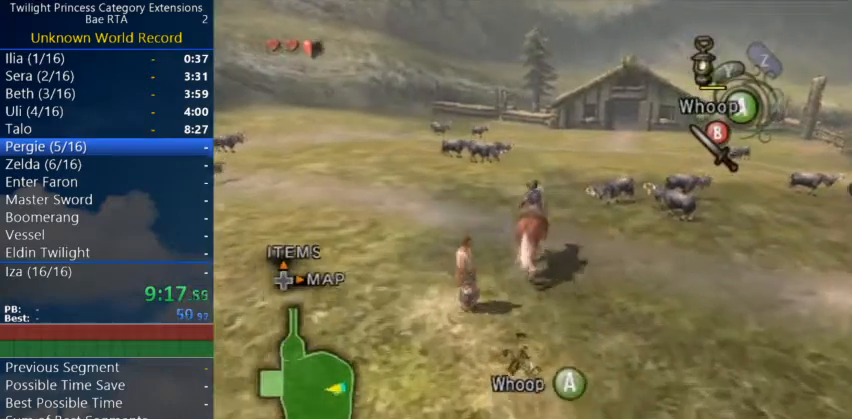
{"buttons": [], "left_stick": "up-right", "right_stick": "center", "events": []}
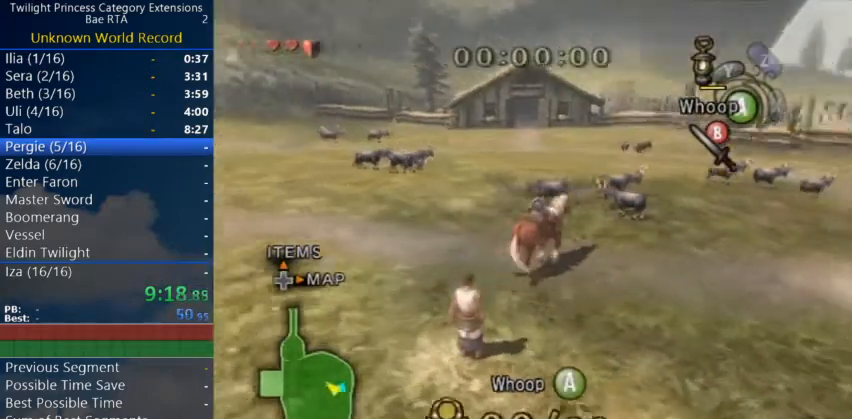
{"buttons": [], "left_stick": "up-right", "right_stick": "center", "events": []}
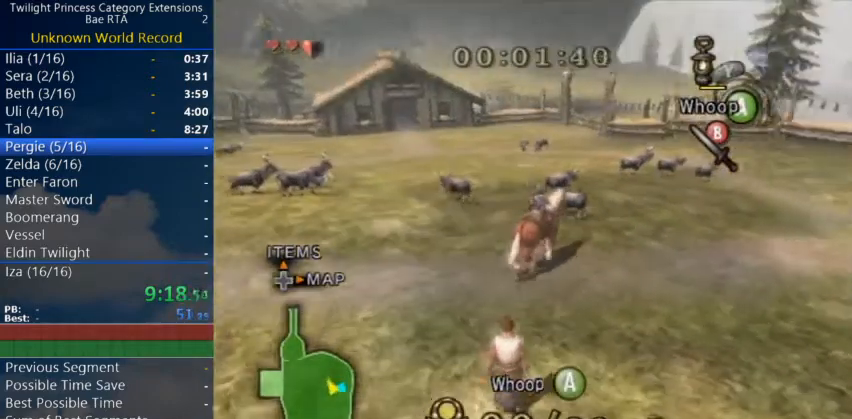
{"buttons": [], "left_stick": "up-right", "right_stick": "center", "events": [[400, "A", "down"], [500, "A", "up"]]}
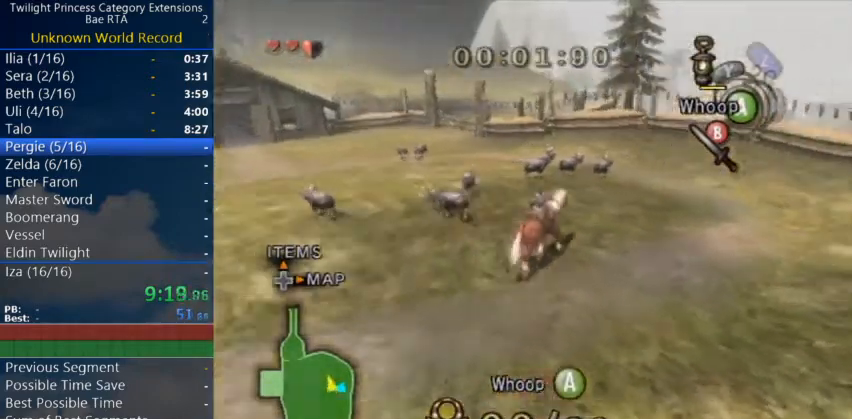
{"buttons": [], "left_stick": "up", "right_stick": "center", "events": [[33, "A", "down"], [100, "A", "up"], [233, "left_stick", "up"]]}
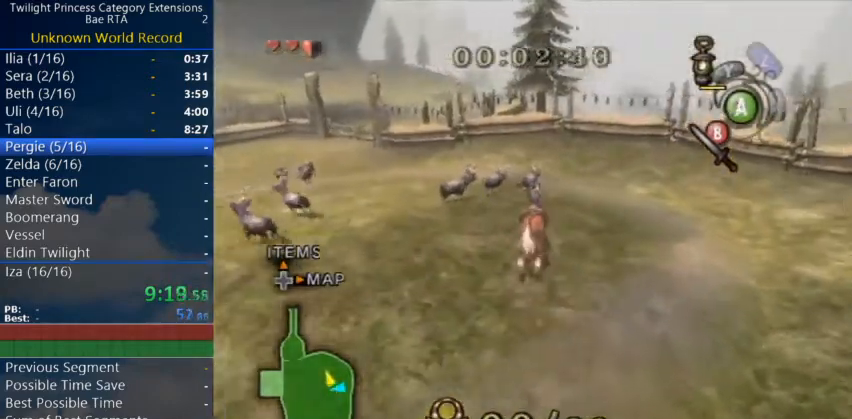
{"buttons": [], "left_stick": "up", "right_stick": "center", "events": []}
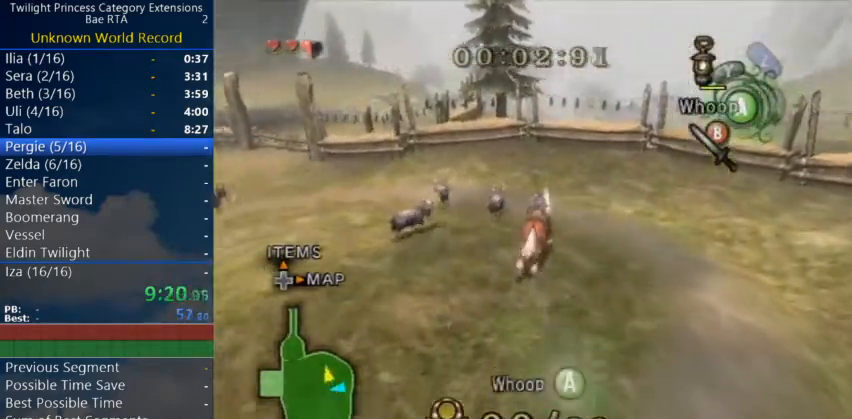
{"buttons": [], "left_stick": "up", "right_stick": "center", "events": [[233, "A", "down"], [333, "A", "up"]]}
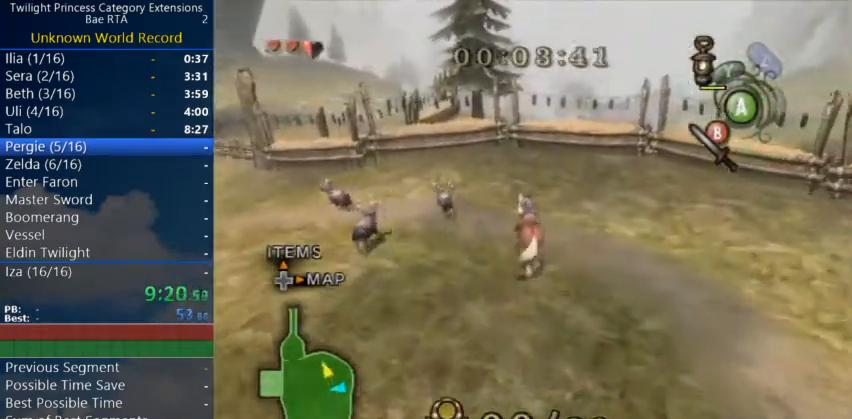
{"buttons": [], "left_stick": "up-left", "right_stick": "center", "events": [[167, "left_stick", "up-left"]]}
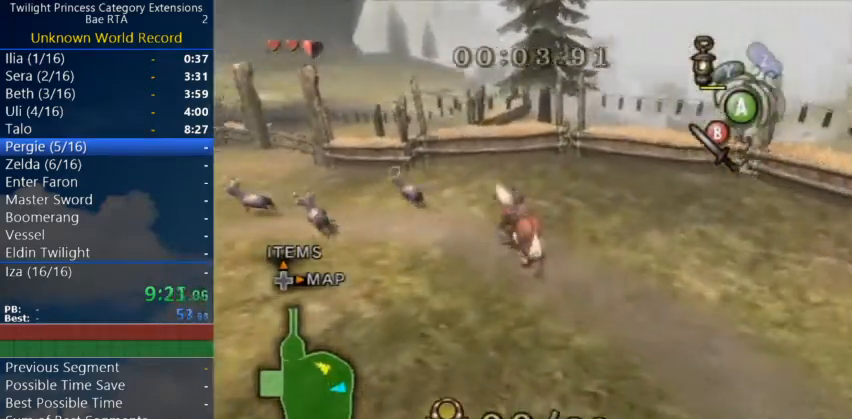
{"buttons": [], "left_stick": "up-left", "right_stick": "right", "events": [[400, "right_stick", "right"]]}
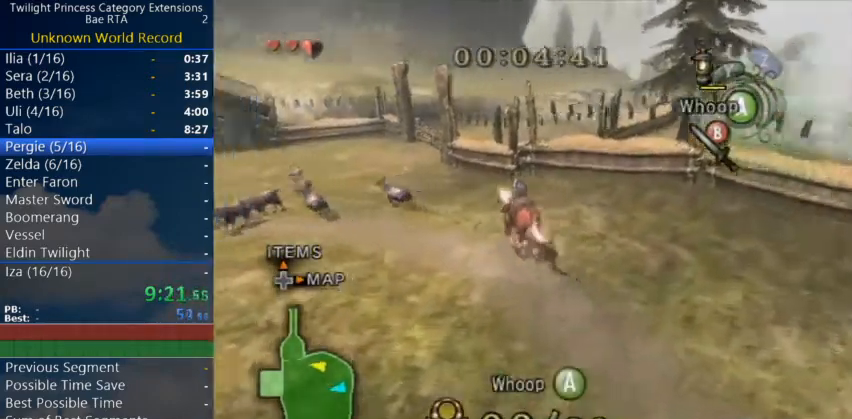
{"buttons": [], "left_stick": "up-left", "right_stick": "right", "events": [[100, "right_stick", "center"], [167, "A", "down"], [267, "A", "up"], [467, "right_stick", "right"]]}
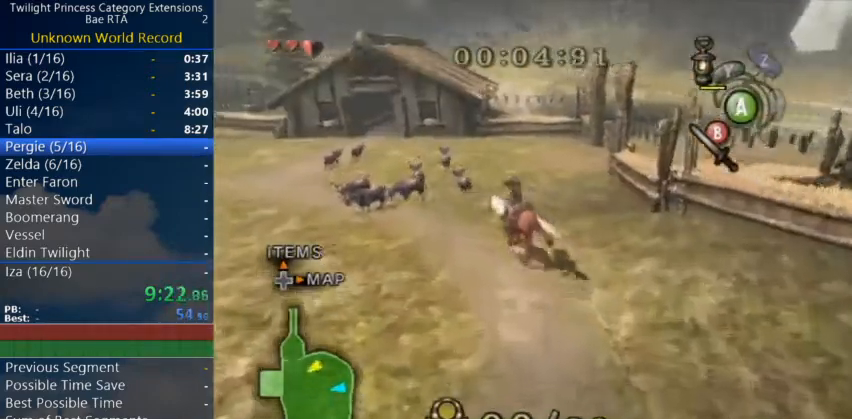
{"buttons": [], "left_stick": "up-left", "right_stick": "center", "events": [[167, "right_stick", "center"], [300, "right_stick", "right"], [433, "right_stick", "center"]]}
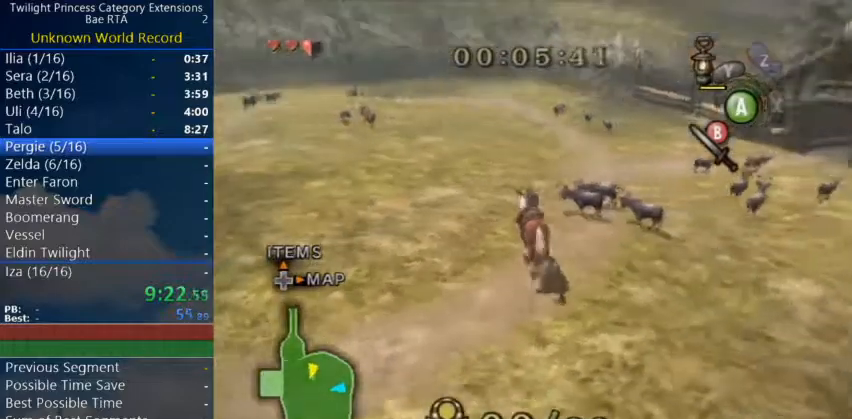
{"buttons": [], "left_stick": "up-left", "right_stick": "center", "events": [[33, "right_stick", "right"], [133, "left_stick", "up"], [133, "right_stick", "center"], [267, "left_stick", "up-left"], [267, "right_stick", "right"], [433, "right_stick", "center"]]}
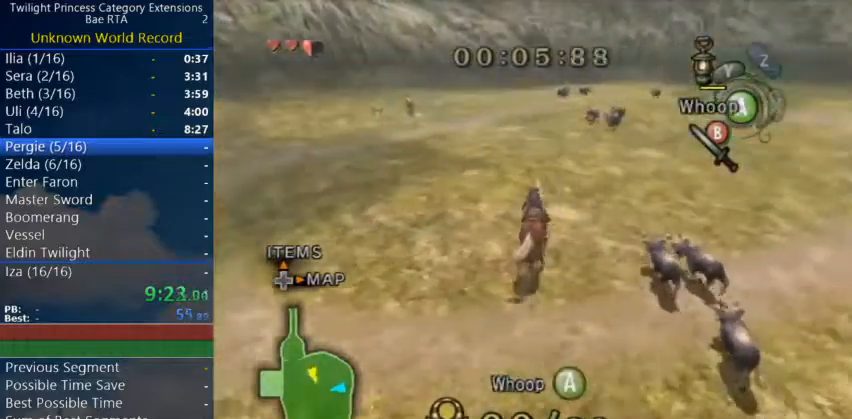
{"buttons": [], "left_stick": "up", "right_stick": "center", "events": [[67, "A", "down"], [67, "left_stick", "up"], [200, "A", "up"]]}
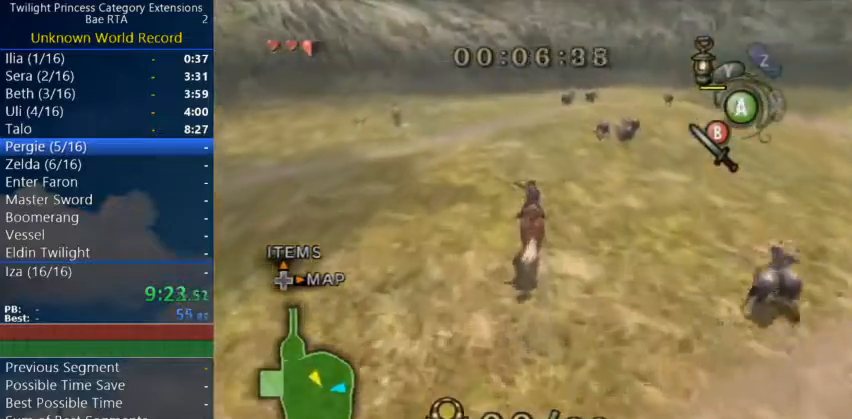
{"buttons": [], "left_stick": "up", "right_stick": "center", "events": []}
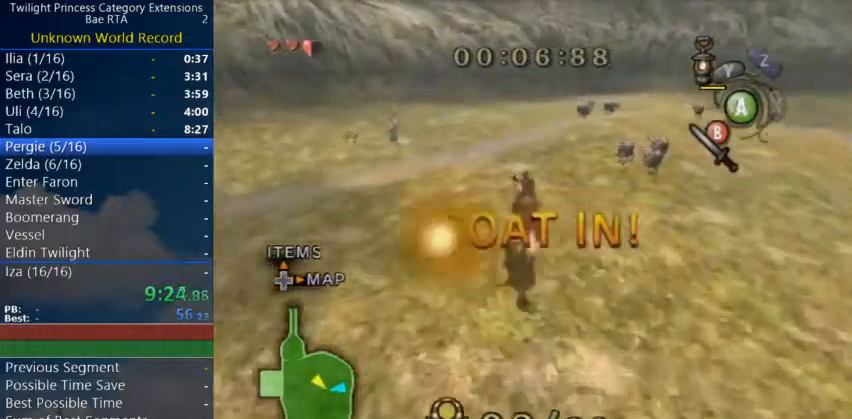
{"buttons": [], "left_stick": "up-right", "right_stick": "center", "events": [[467, "left_stick", "up-right"]]}
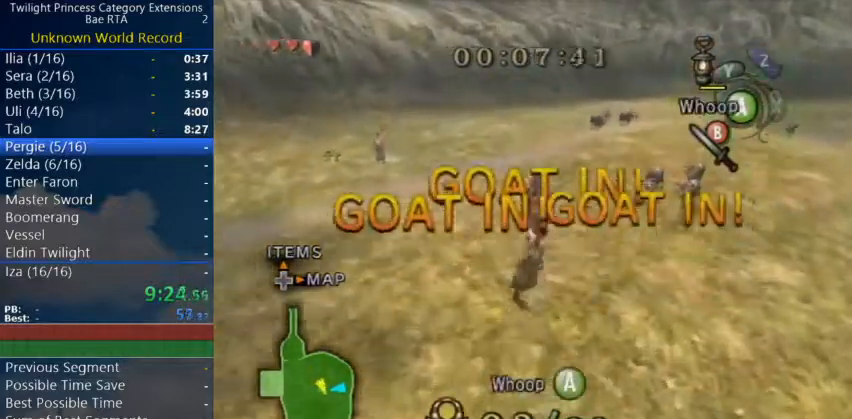
{"buttons": [], "left_stick": "up-left", "right_stick": "center", "events": [[433, "left_stick", "up-left"]]}
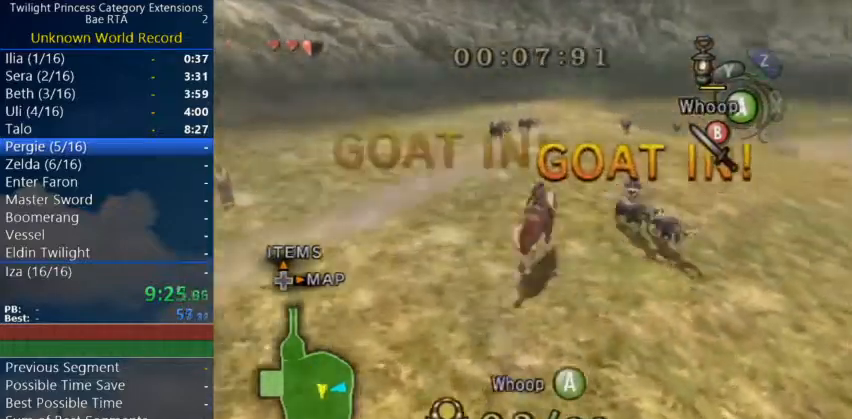
{"buttons": [], "left_stick": "up-left", "right_stick": "center", "events": [[33, "A", "down"], [133, "A", "up"], [200, "A", "down"], [267, "A", "up"]]}
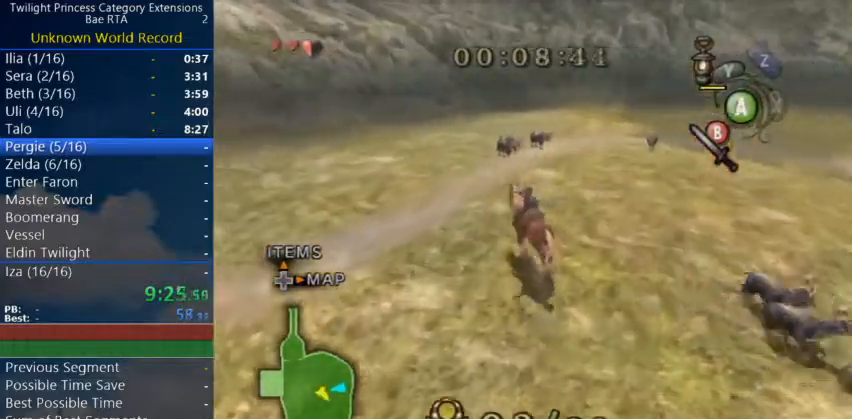
{"buttons": [], "left_stick": "up", "right_stick": "center", "events": [[300, "left_stick", "up"]]}
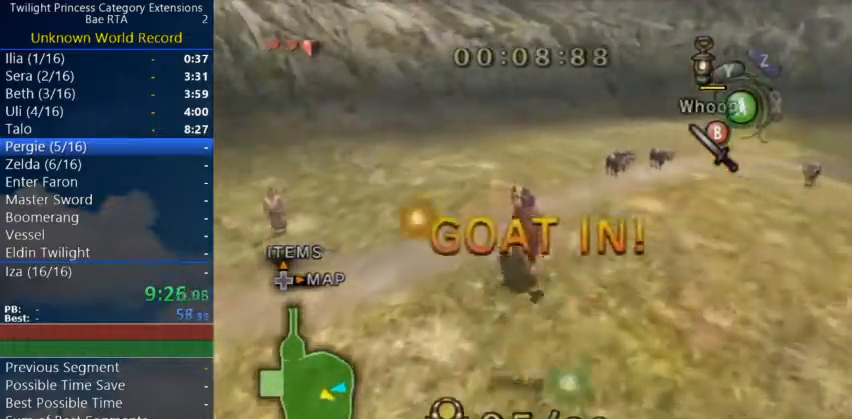
{"buttons": [], "left_stick": "up-right", "right_stick": "center", "events": [[333, "left_stick", "up-right"]]}
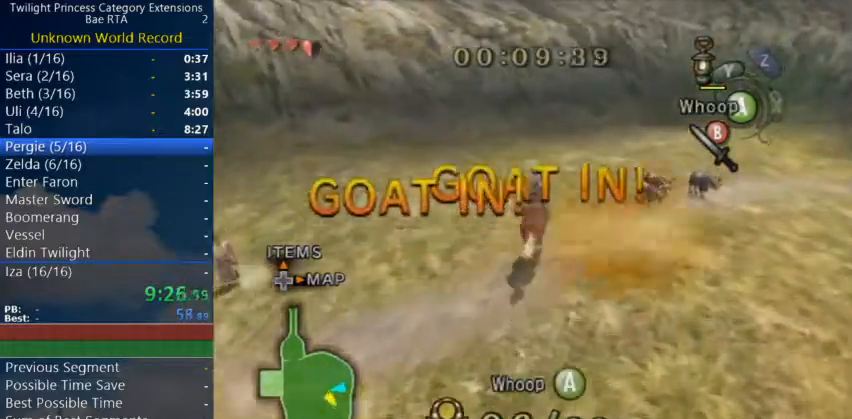
{"buttons": [], "left_stick": "up-right", "right_stick": "center", "events": []}
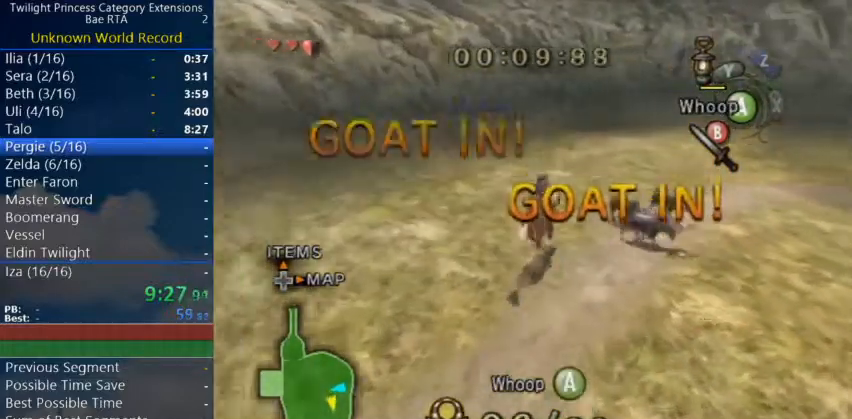
{"buttons": ["A"], "left_stick": "up-right", "right_stick": "center", "events": [[200, "A", "down"], [300, "A", "up"], [367, "A", "down"], [433, "A", "up"], [500, "A", "down"]]}
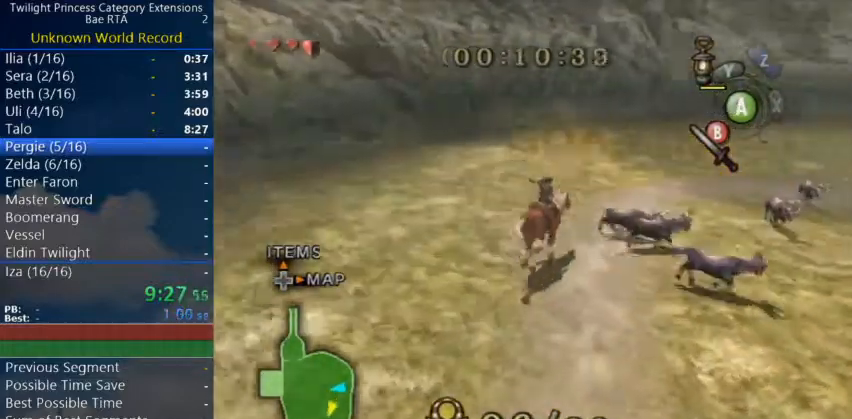
{"buttons": [], "left_stick": "up-right", "right_stick": "center", "events": [[100, "A", "up"]]}
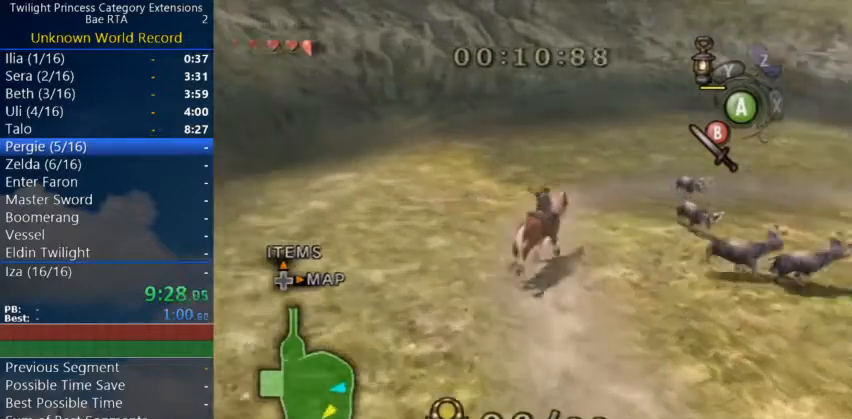
{"buttons": [], "left_stick": "up-right", "right_stick": "center", "events": []}